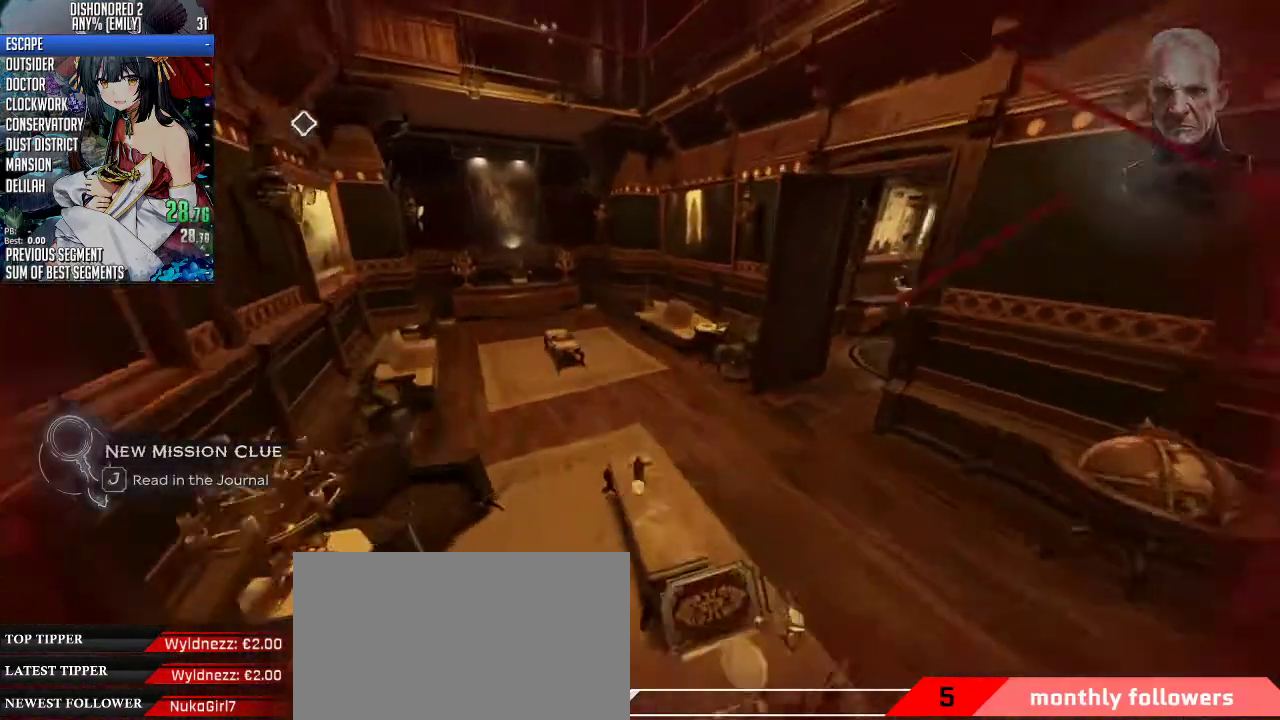
Gameplay with keyboard and mouse; each line is a JSON object with the keys and mouse buttons held at the frame after it. "events" lists presses ("down") and releases ("up") of "1", "2", "3", "4", "5", "a", "alt", "c", "ctrl", "d", "e", "f", "q", "r", "s", "shift", "space", "tab", "v", "w", "x", "z", "mouse_left", "mouse_middle", "mouse_right", "mouse_mb4", "mouse_mb5", "mouse_wheel_up" and "mouse_wheel_down" between this image and that frame as [ms after this image, input, new state], when the widget could be followed in between. "mouse_left", "mouse_middle", "mouse_right", "mouse_mb4", "mouse_mb5", "mouse_wheel_up", "mouse_wheel_down" = the "left", "middle", "right", "mb4", "mb5", "wheel_up", "wheel_down" buttons of the "mouse" list. No other keys are recorded. Not read: mouse_move.
{"keys": ["shift", "space", "w"], "mouse": ["wheel_down"], "events": [[468, "mouse_wheel_down", "down"], [468, "space", "down"]]}
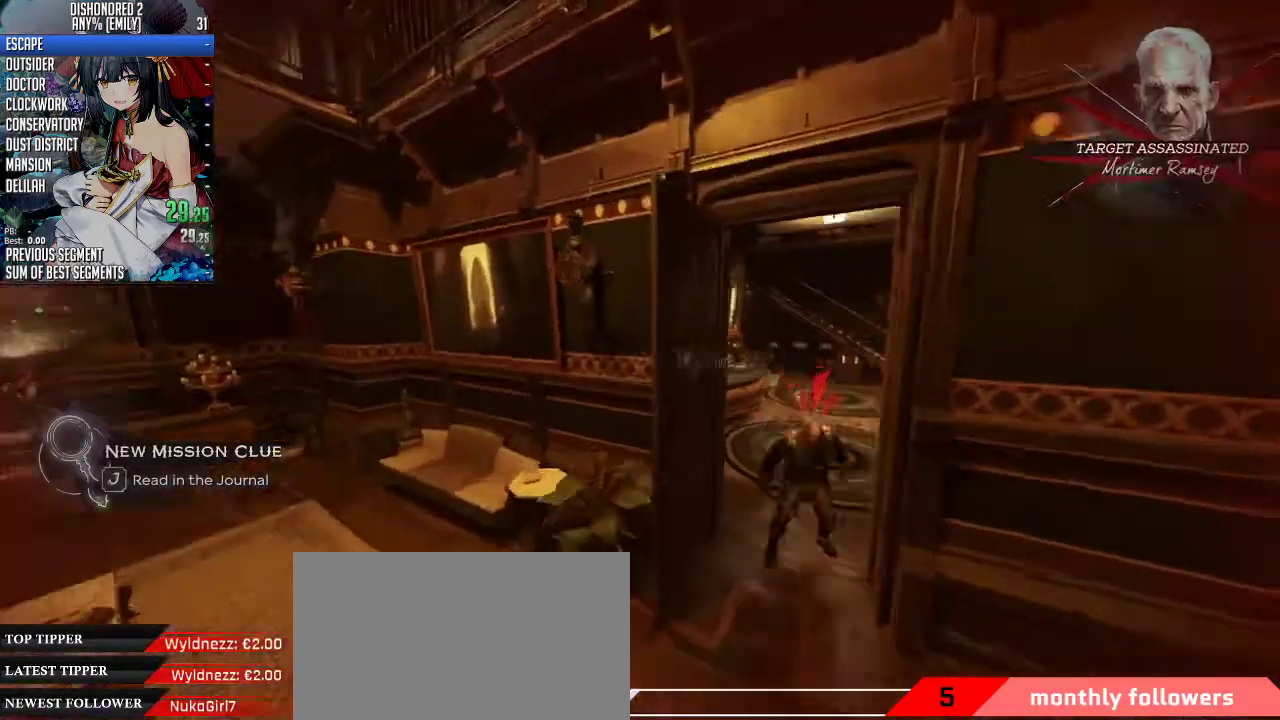
{"keys": ["w"], "mouse": ["wheel_down"], "events": [[434, "shift", "up"], [468, "space", "up"]]}
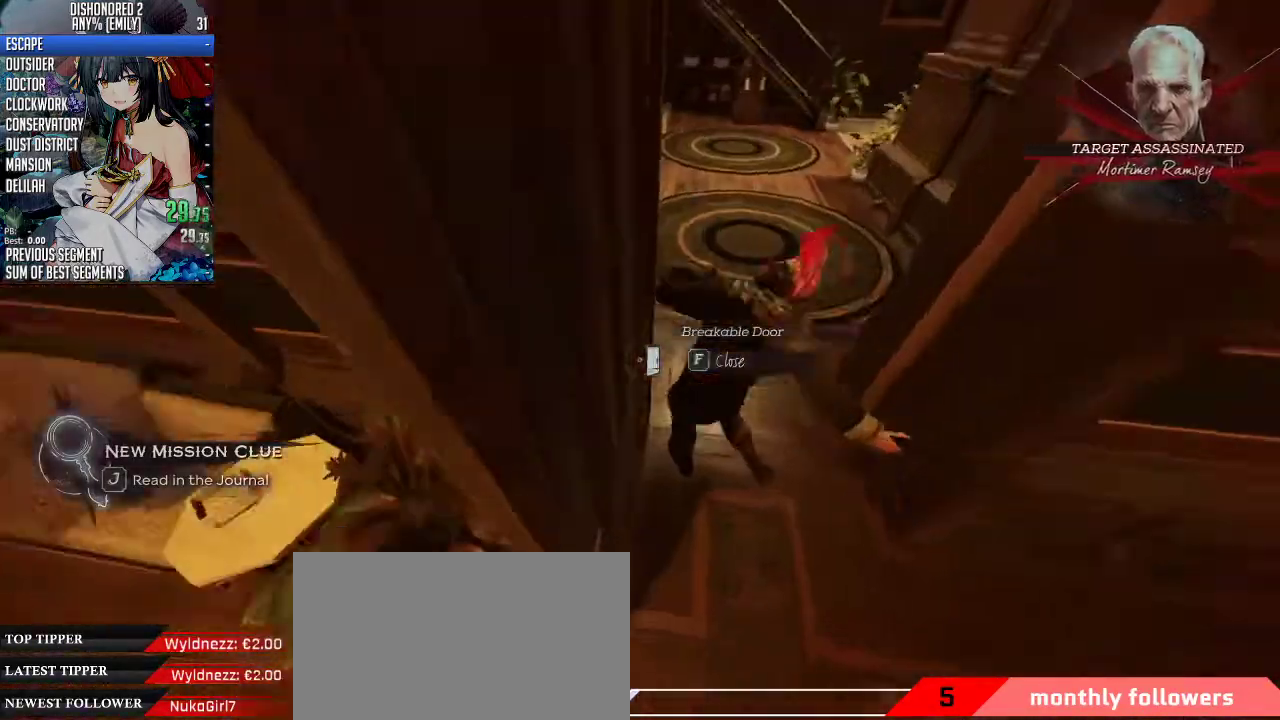
{"keys": ["shift", "space", "w"], "mouse": ["wheel_down"], "events": [[34, "mouse_wheel_down", "up"], [34, "w", "up"], [334, "mouse_wheel_down", "down"], [334, "space", "down"], [334, "w", "down"], [435, "shift", "down"]]}
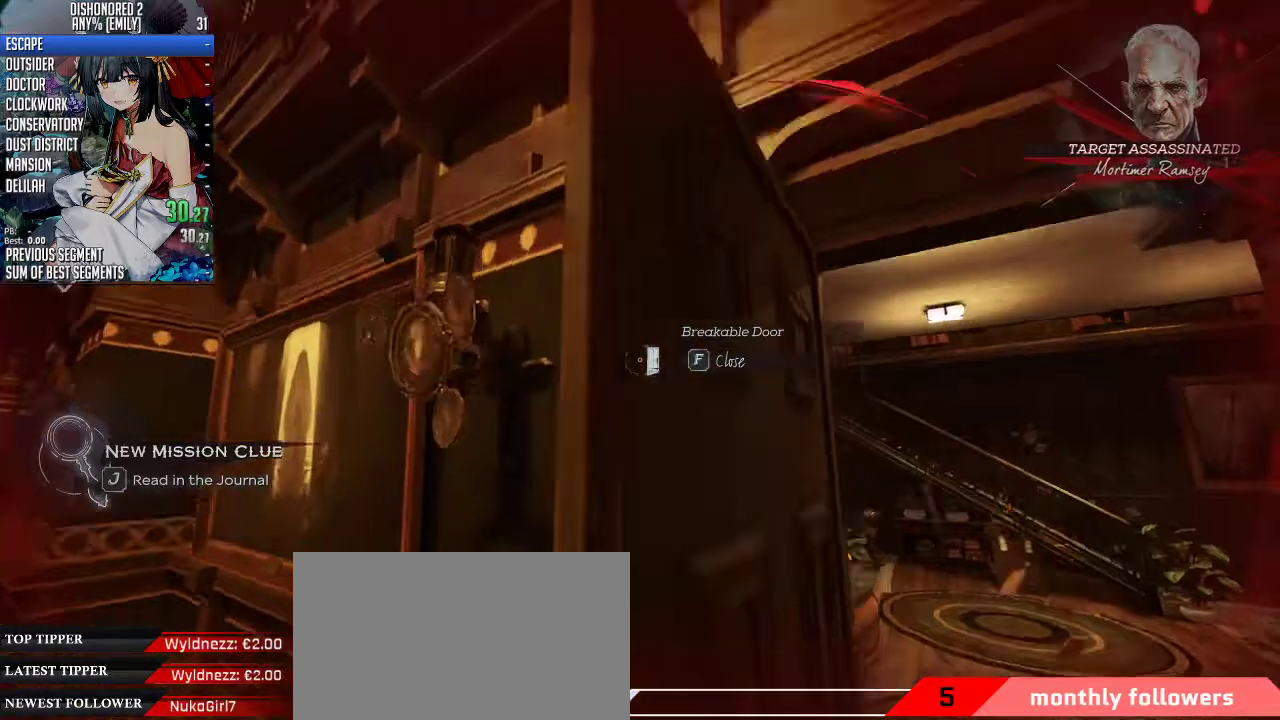
{"keys": ["a", "shift", "w"], "mouse": [], "events": [[133, "a", "down"], [367, "space", "up"], [401, "mouse_wheel_down", "up"]]}
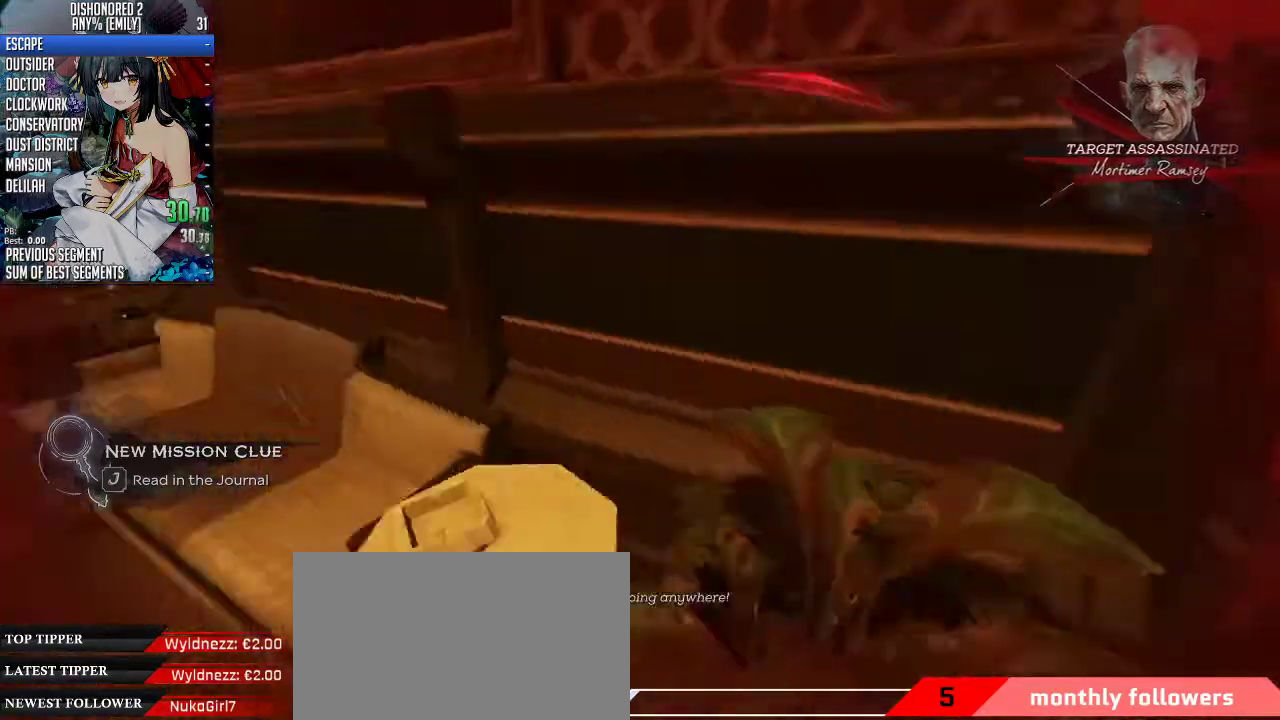
{"keys": ["space", "w"], "mouse": ["wheel_down"], "events": [[33, "a", "up"], [33, "shift", "up"], [201, "a", "down"], [334, "a", "up"], [368, "w", "up"], [468, "mouse_wheel_down", "down"], [468, "space", "down"], [468, "w", "down"]]}
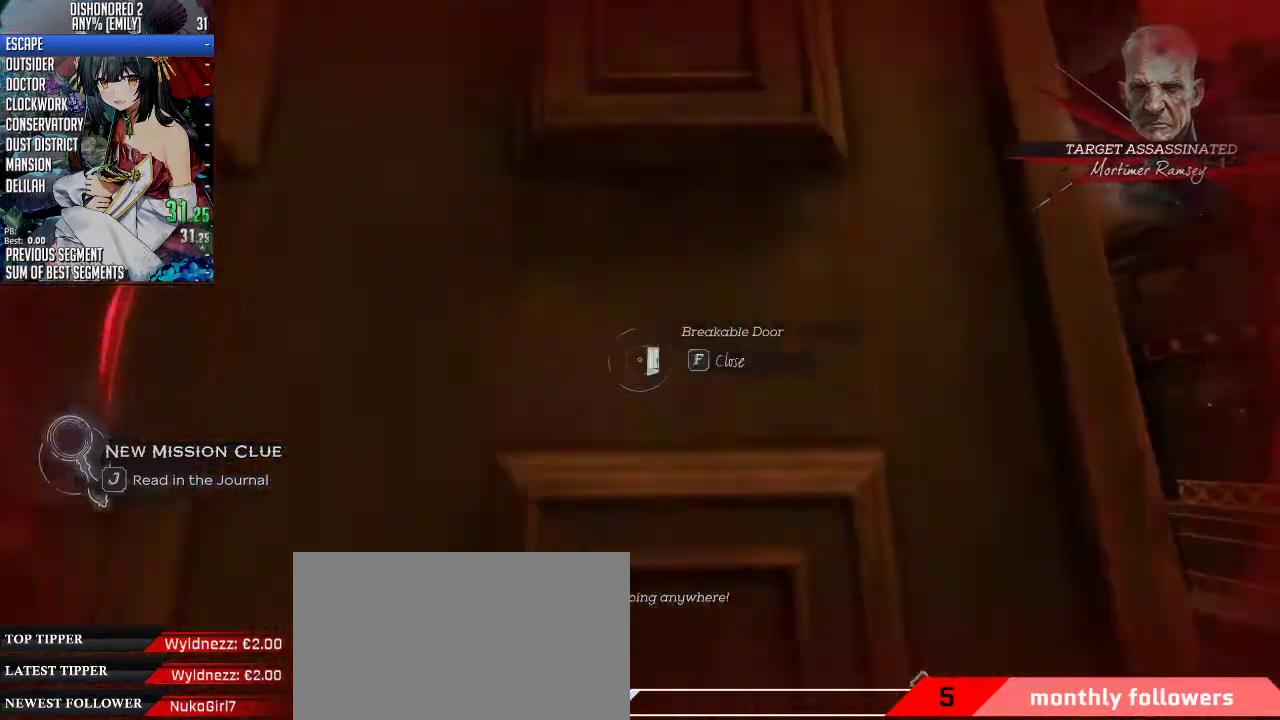
{"keys": ["w"], "mouse": [], "events": [[134, "shift", "down"], [368, "shift", "up"], [368, "space", "up"], [402, "mouse_wheel_down", "up"]]}
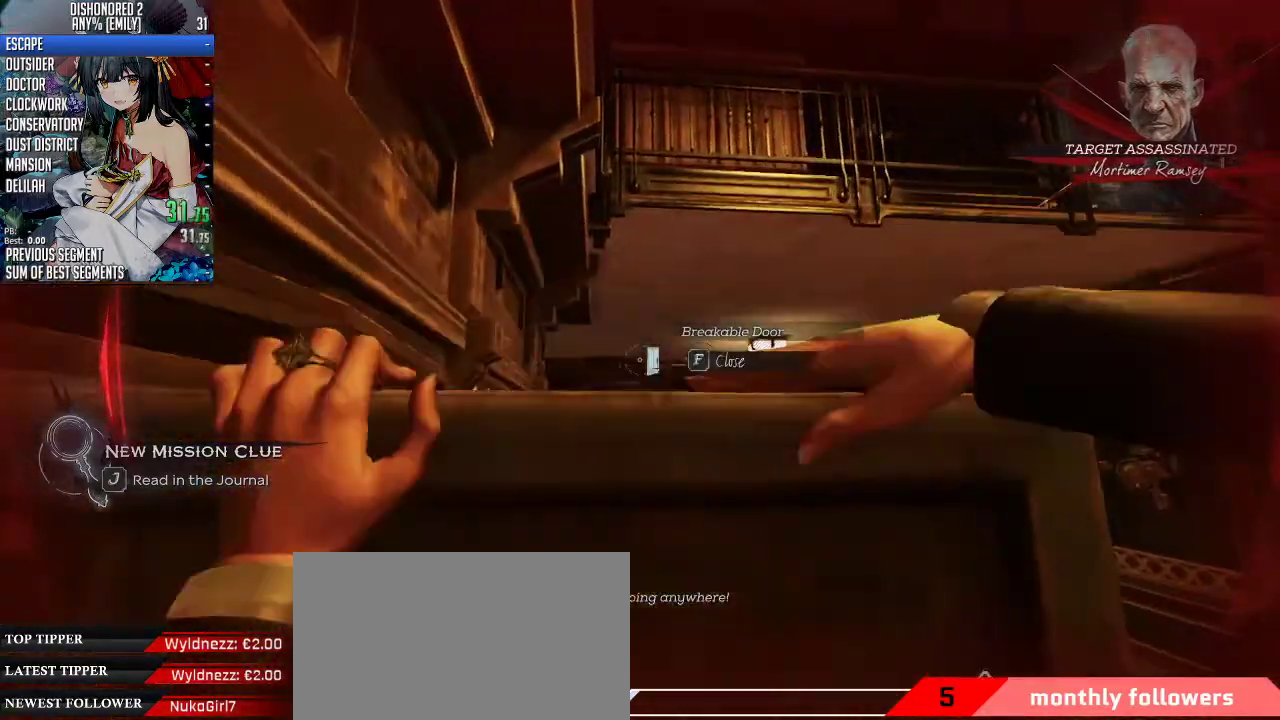
{"keys": ["d"], "mouse": [], "events": [[33, "d", "down"], [33, "w", "up"], [167, "d", "up"], [301, "d", "down"]]}
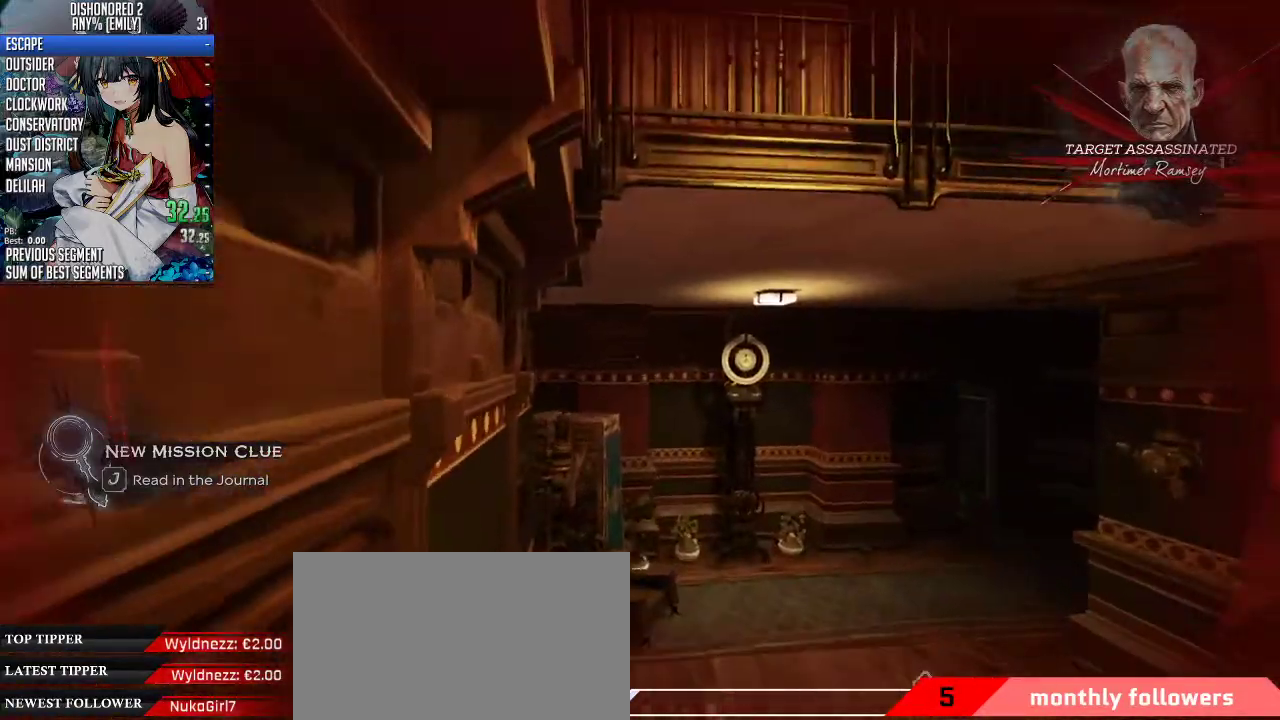
{"keys": ["s", "space"], "mouse": ["wheel_down"], "events": [[101, "d", "up"], [335, "s", "down"], [468, "mouse_wheel_down", "down"], [468, "space", "down"]]}
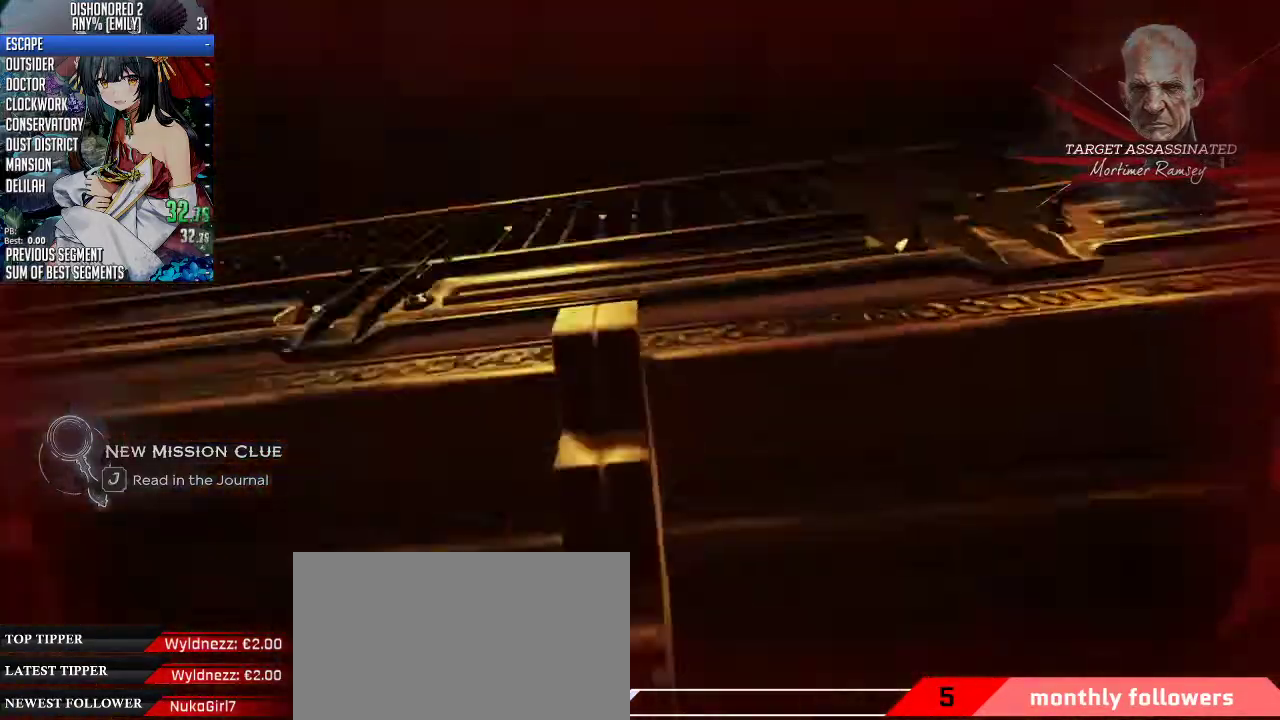
{"keys": ["space", "w"], "mouse": ["wheel_down"], "events": [[133, "s", "up"], [200, "w", "down"]]}
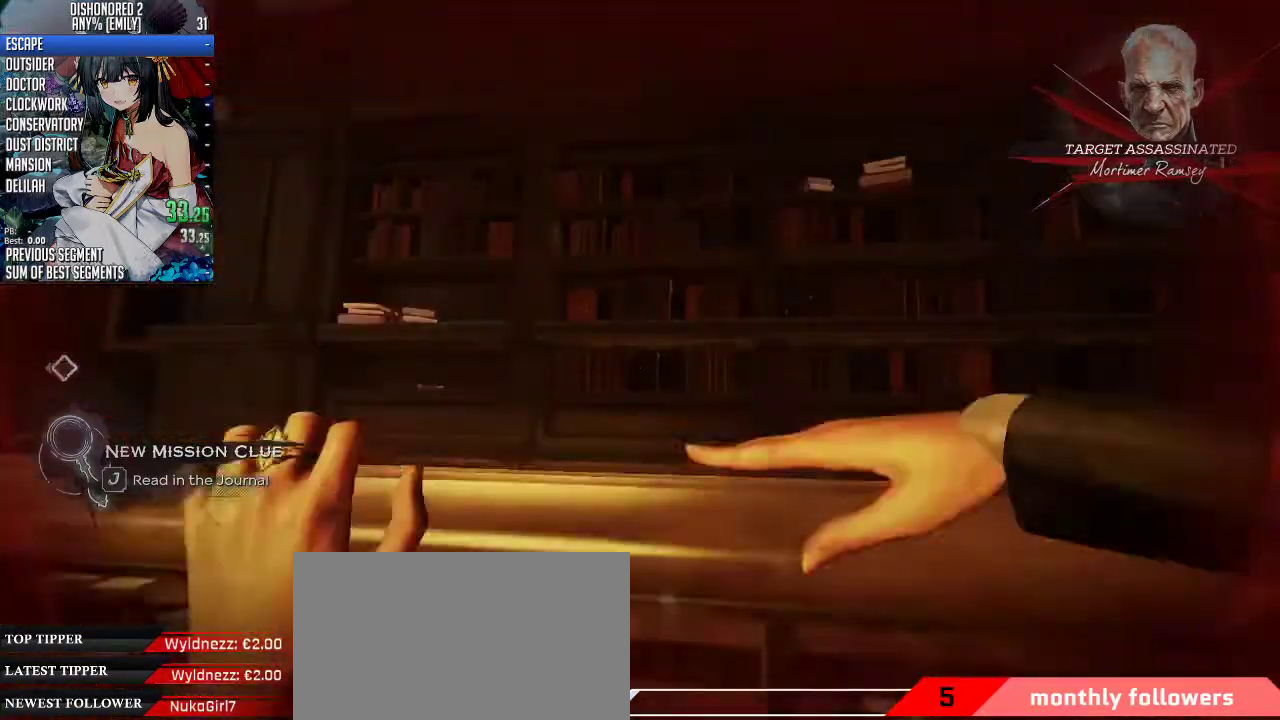
{"keys": ["w"], "mouse": [], "events": [[67, "shift", "down"], [67, "space", "up"], [134, "mouse_wheel_down", "up"], [435, "shift", "up"]]}
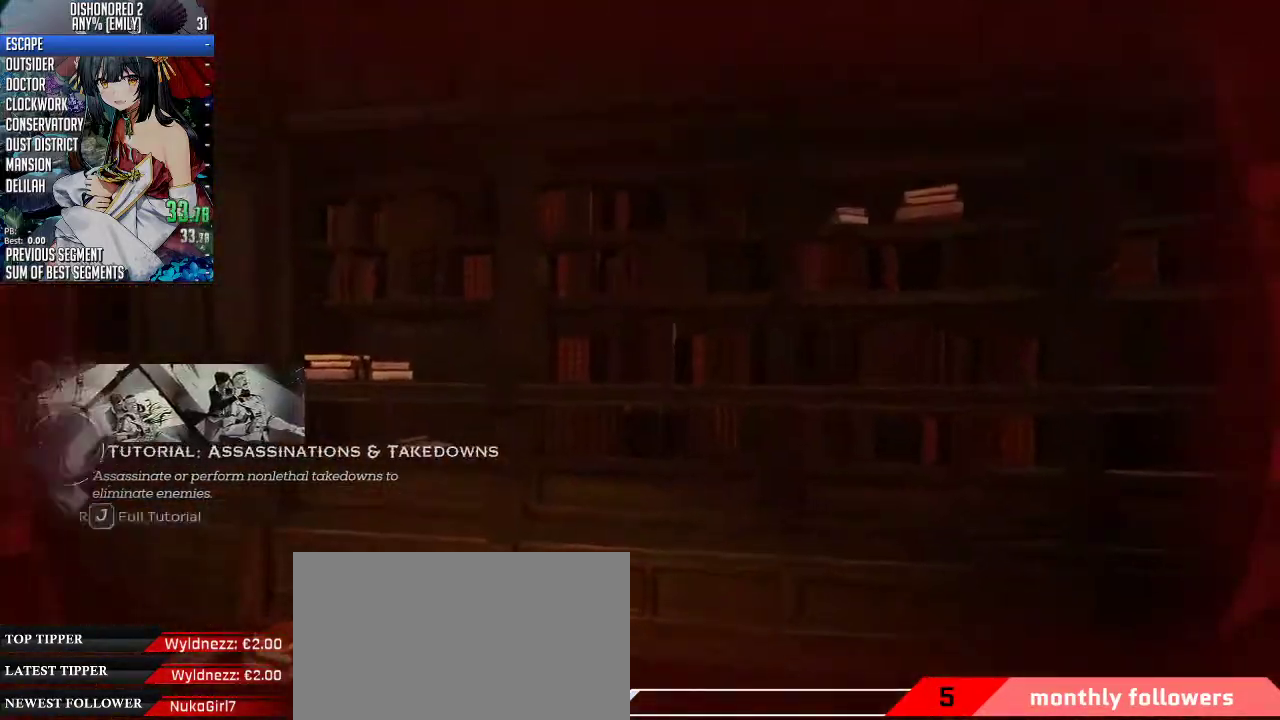
{"keys": ["shift", "w"], "mouse": [], "events": [[334, "shift", "down"]]}
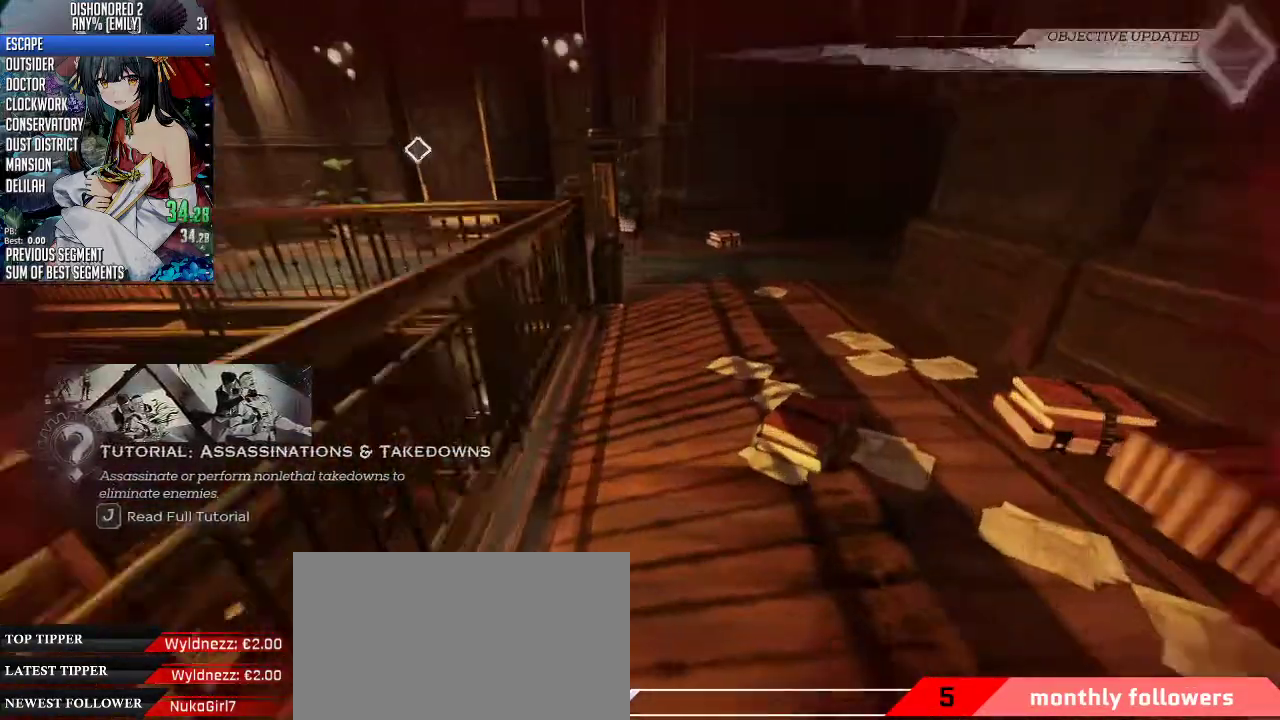
{"keys": ["shift", "space", "w"], "mouse": ["wheel_down"], "events": [[368, "mouse_wheel_down", "down"], [368, "space", "down"]]}
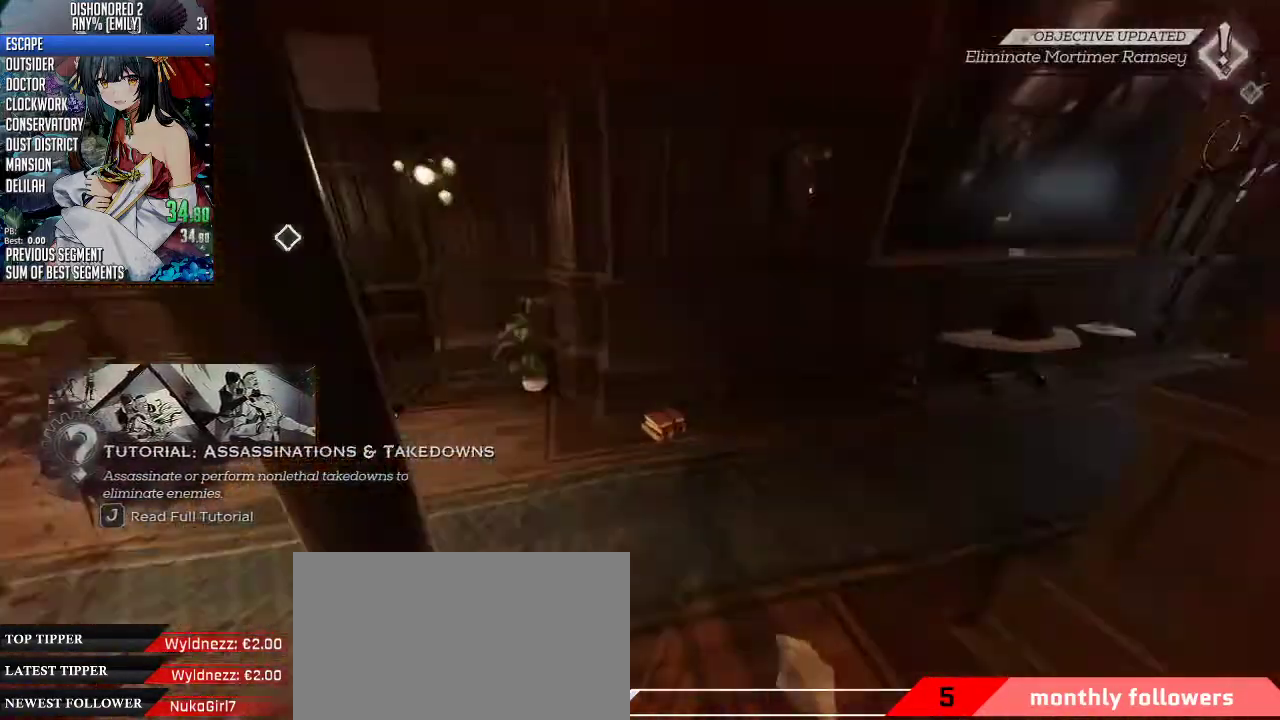
{"keys": ["shift", "w"], "mouse": [], "events": [[67, "space", "up"], [101, "mouse_wheel_down", "up"]]}
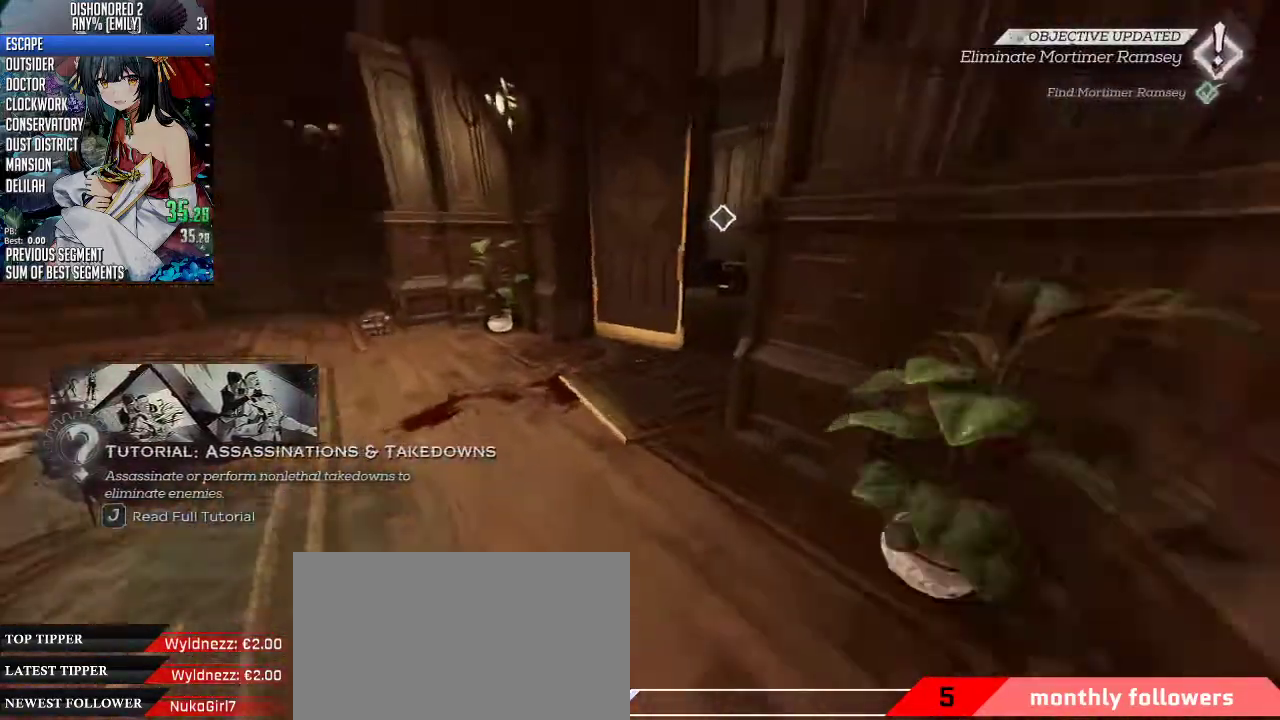
{"keys": ["shift", "w"], "mouse": [], "events": []}
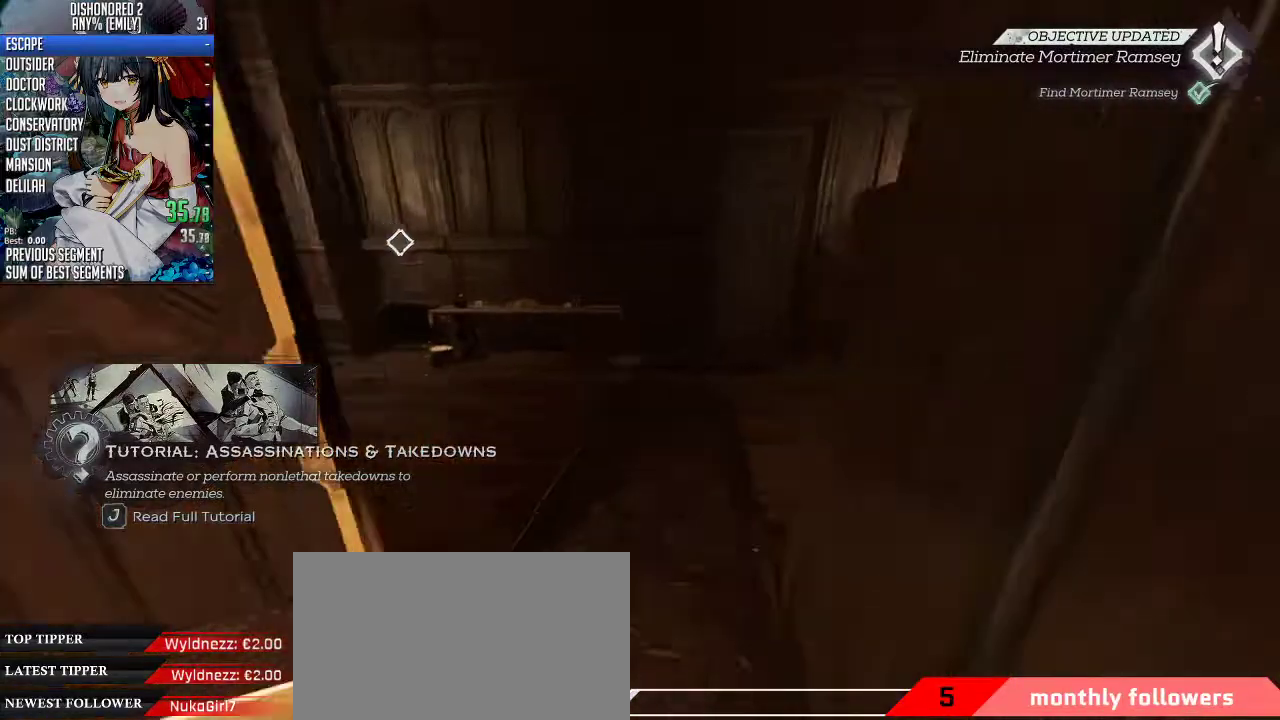
{"keys": ["shift", "w"], "mouse": [], "events": []}
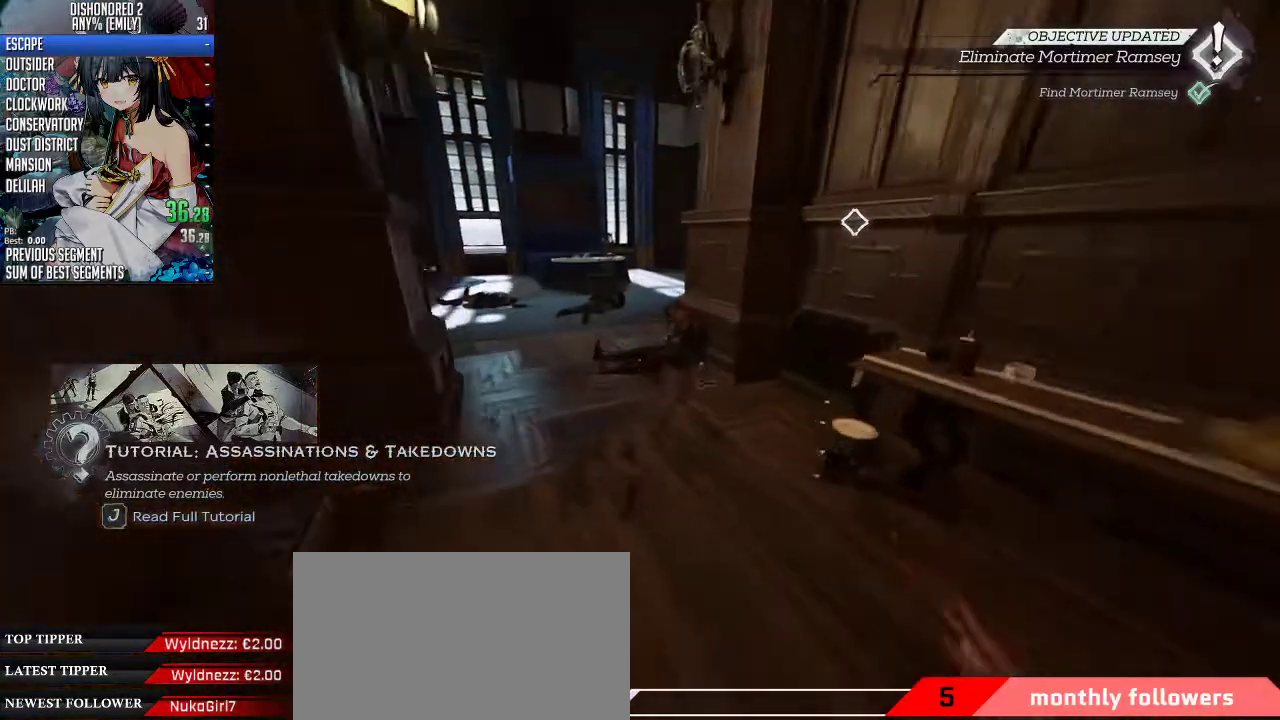
{"keys": ["shift", "w"], "mouse": [], "events": []}
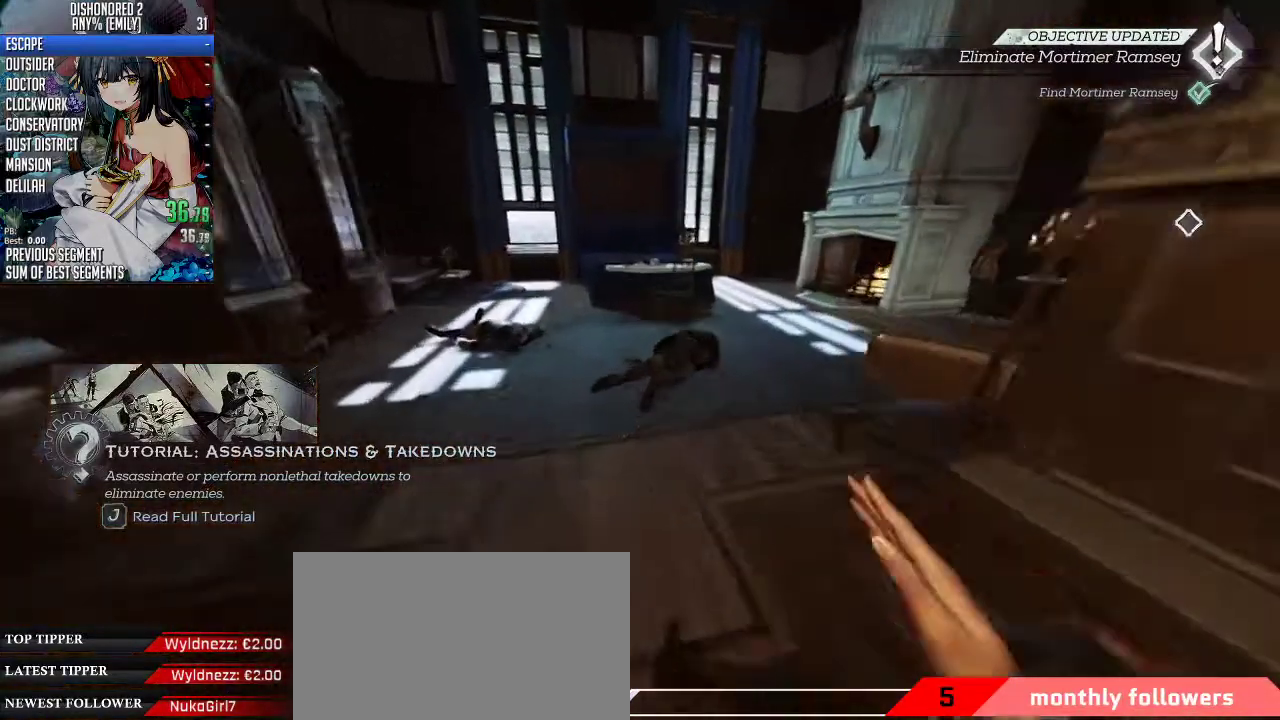
{"keys": ["shift", "w"], "mouse": [], "events": []}
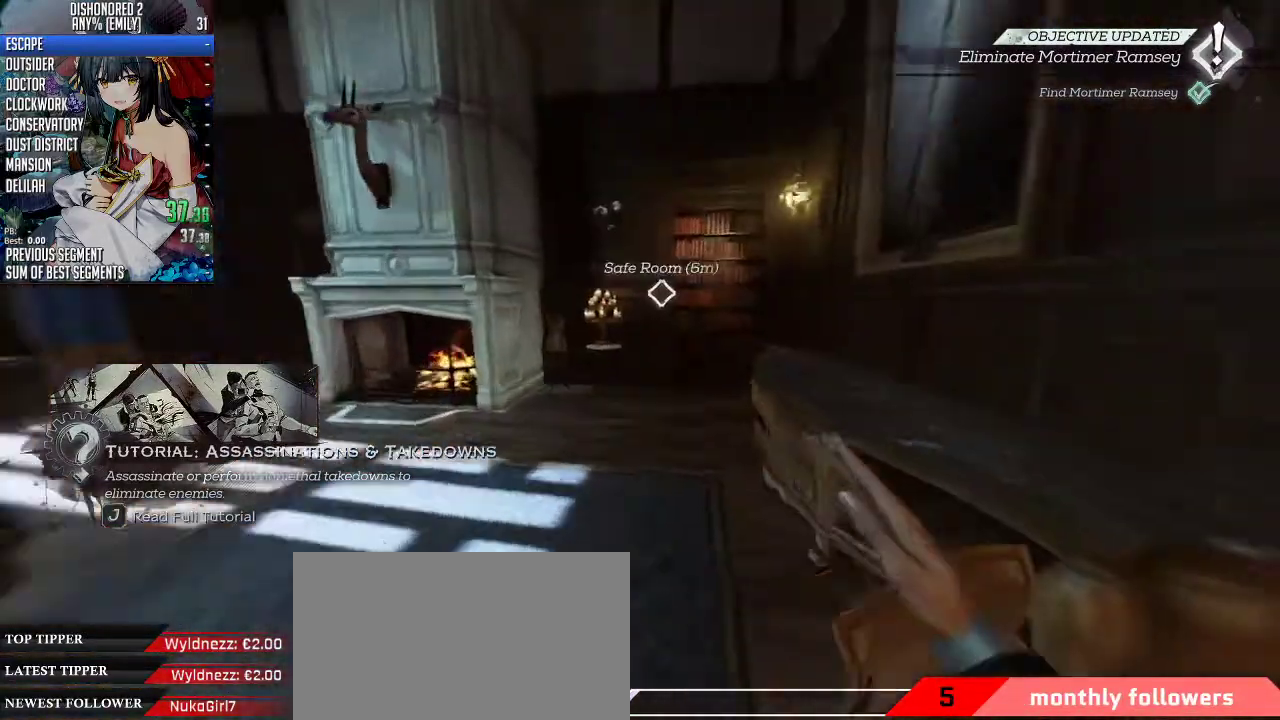
{"keys": ["shift", "w"], "mouse": [], "events": []}
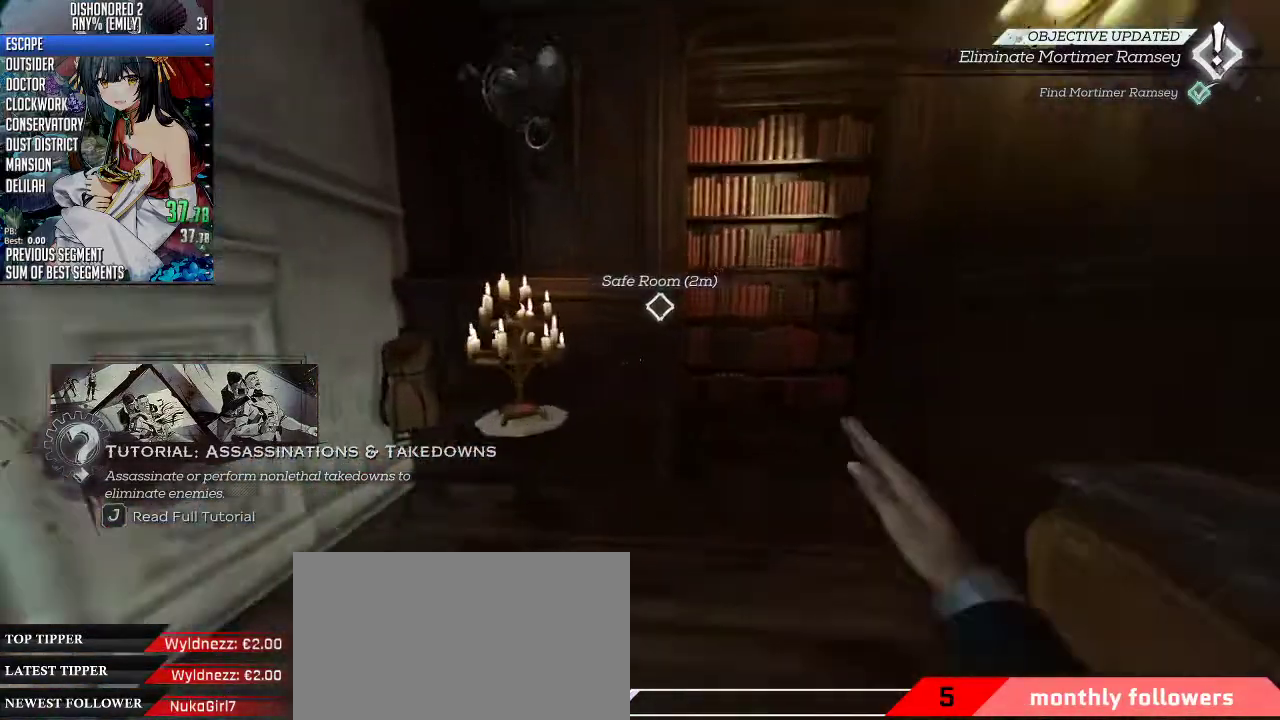
{"keys": [], "mouse": [], "events": [[301, "f", "down"], [301, "shift", "up"], [334, "f", "up"], [334, "w", "up"], [401, "f", "down"], [468, "f", "up"]]}
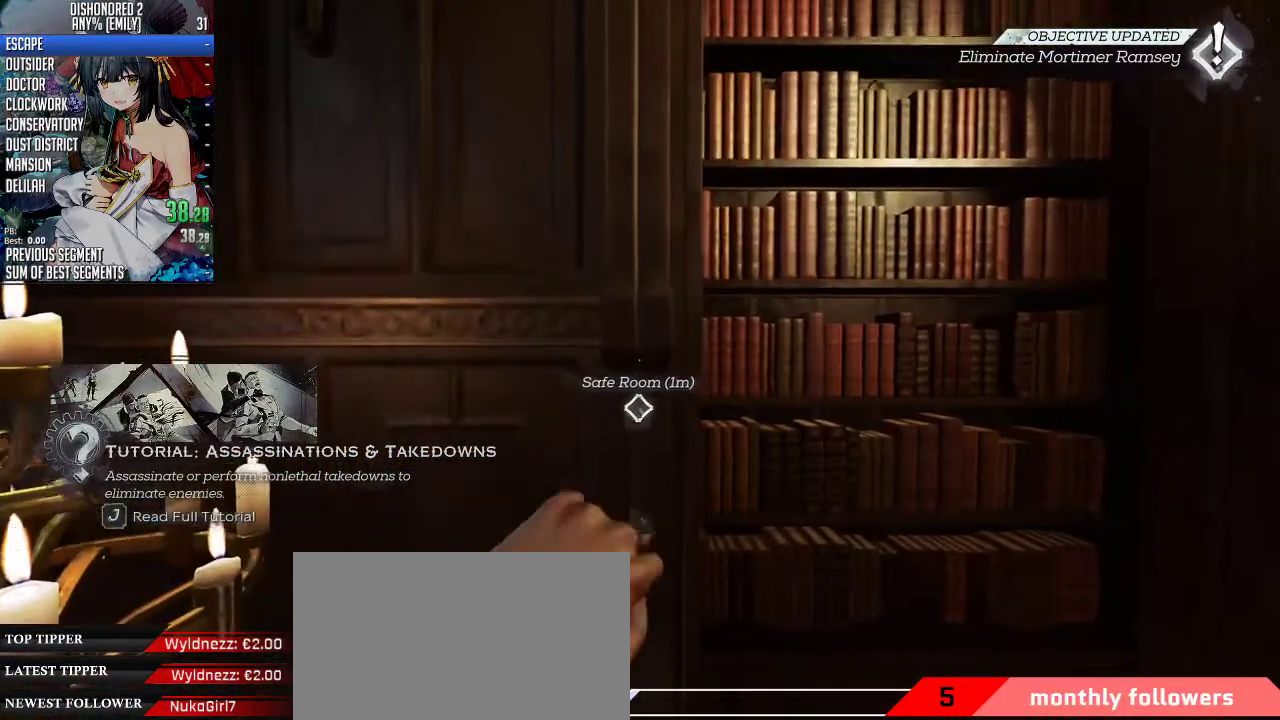
{"keys": [], "mouse": [], "events": [[33, "f", "down"], [133, "f", "up"], [167, "f", "down"], [200, "f", "up"], [267, "f", "down"], [334, "f", "up"], [401, "f", "down"], [501, "f", "up"]]}
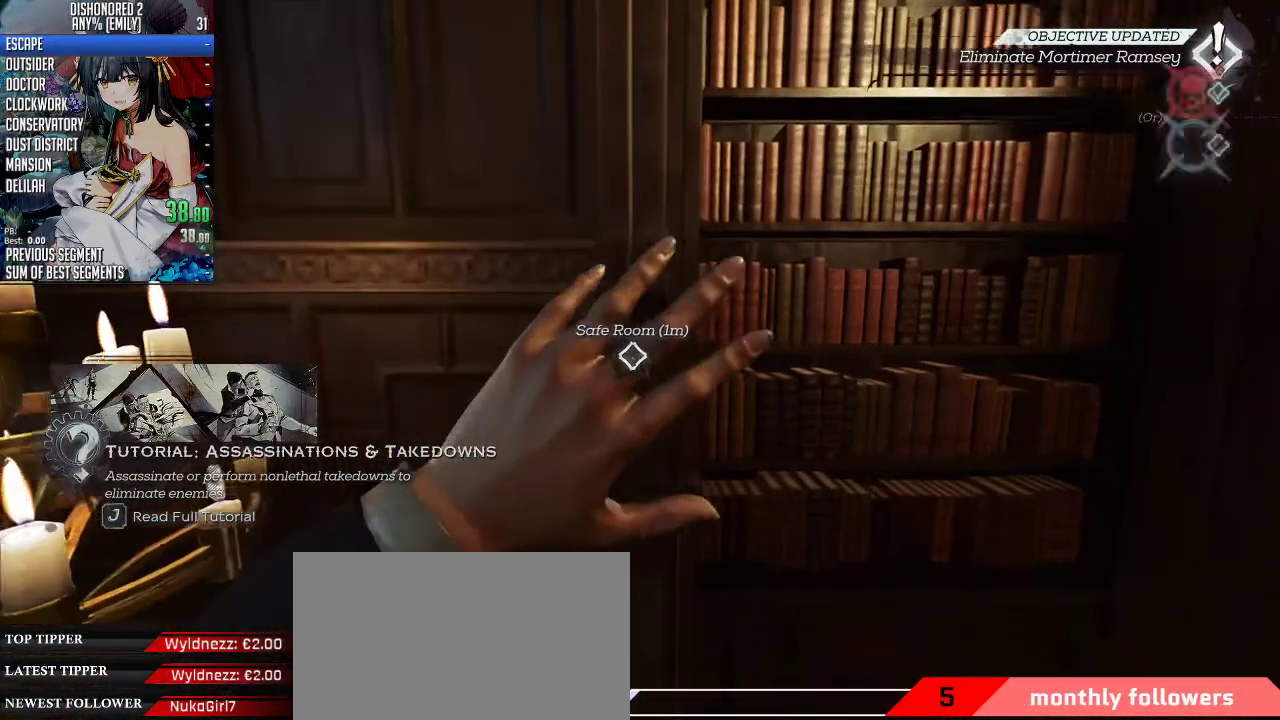
{"keys": [], "mouse": [], "events": []}
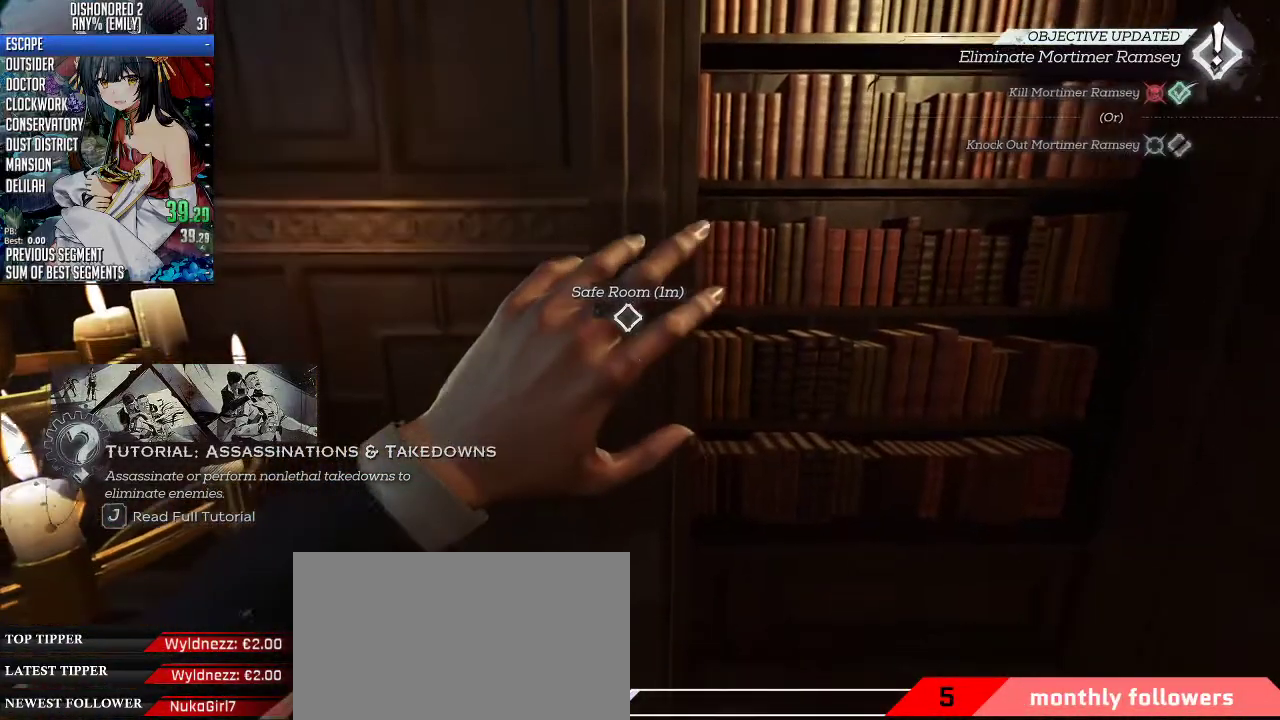
{"keys": [], "mouse": [], "events": []}
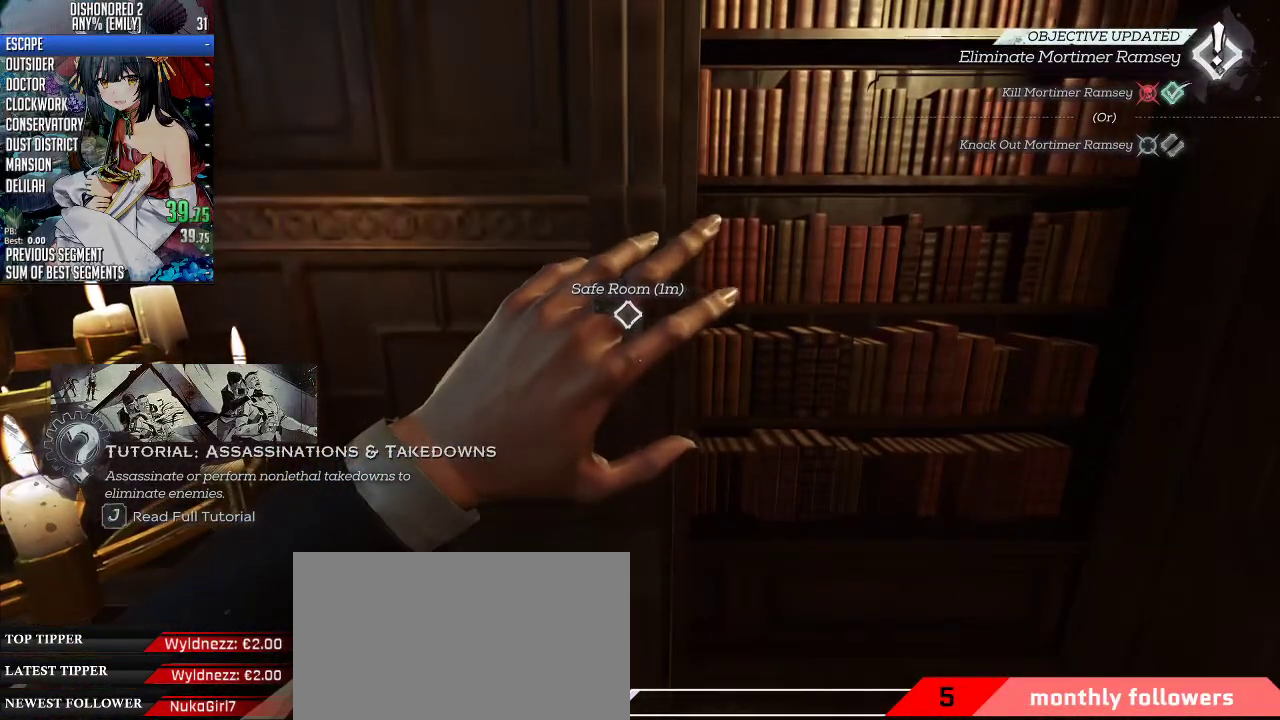
{"keys": [], "mouse": [], "events": []}
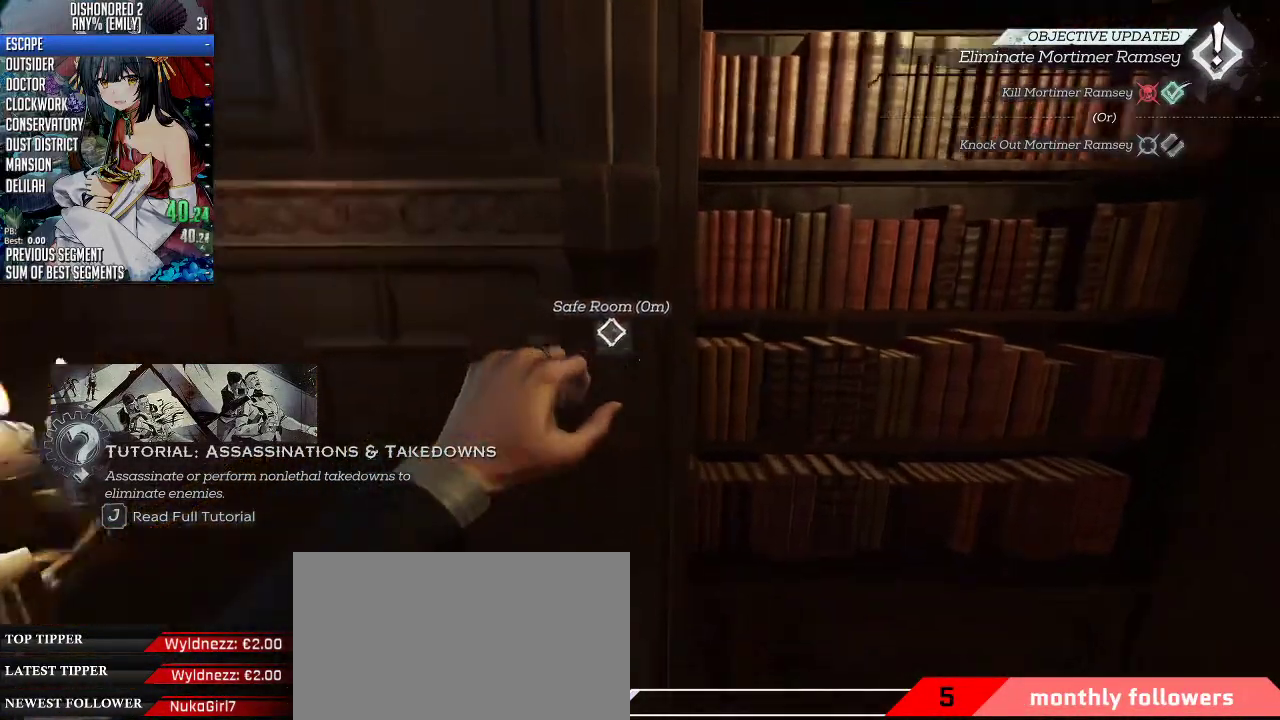
{"keys": [], "mouse": [], "events": []}
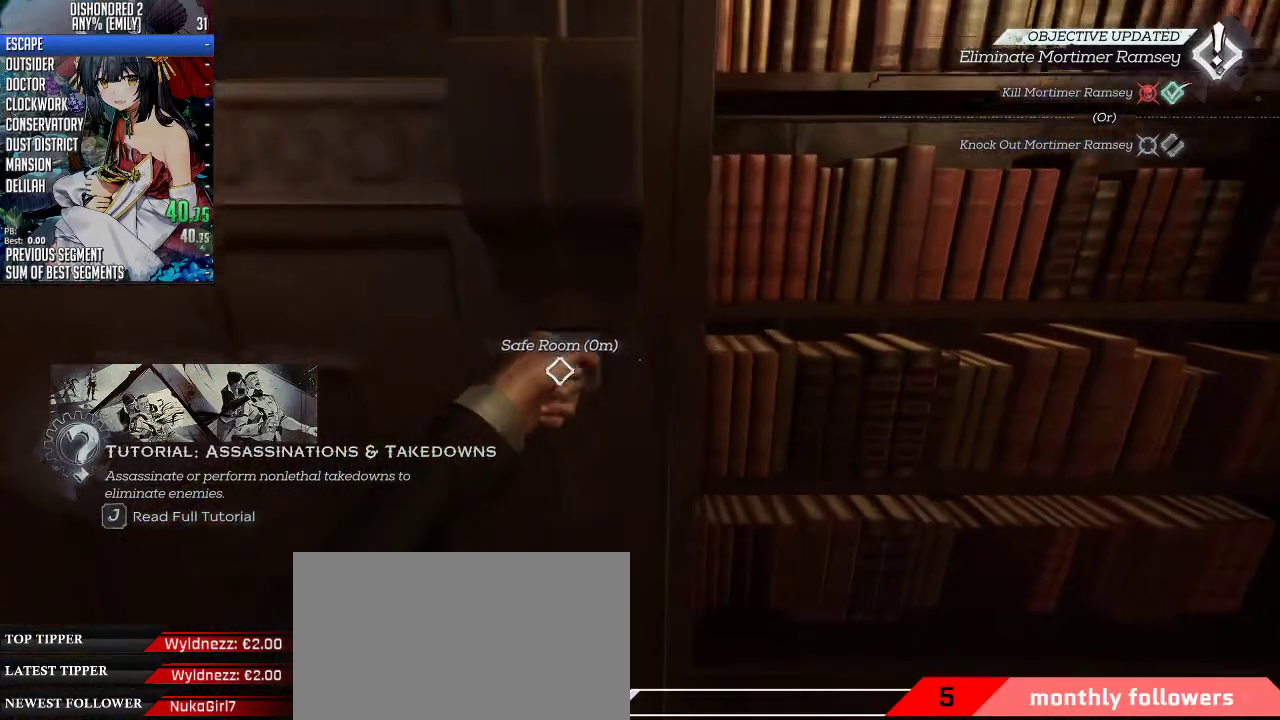
{"keys": [], "mouse": [], "events": []}
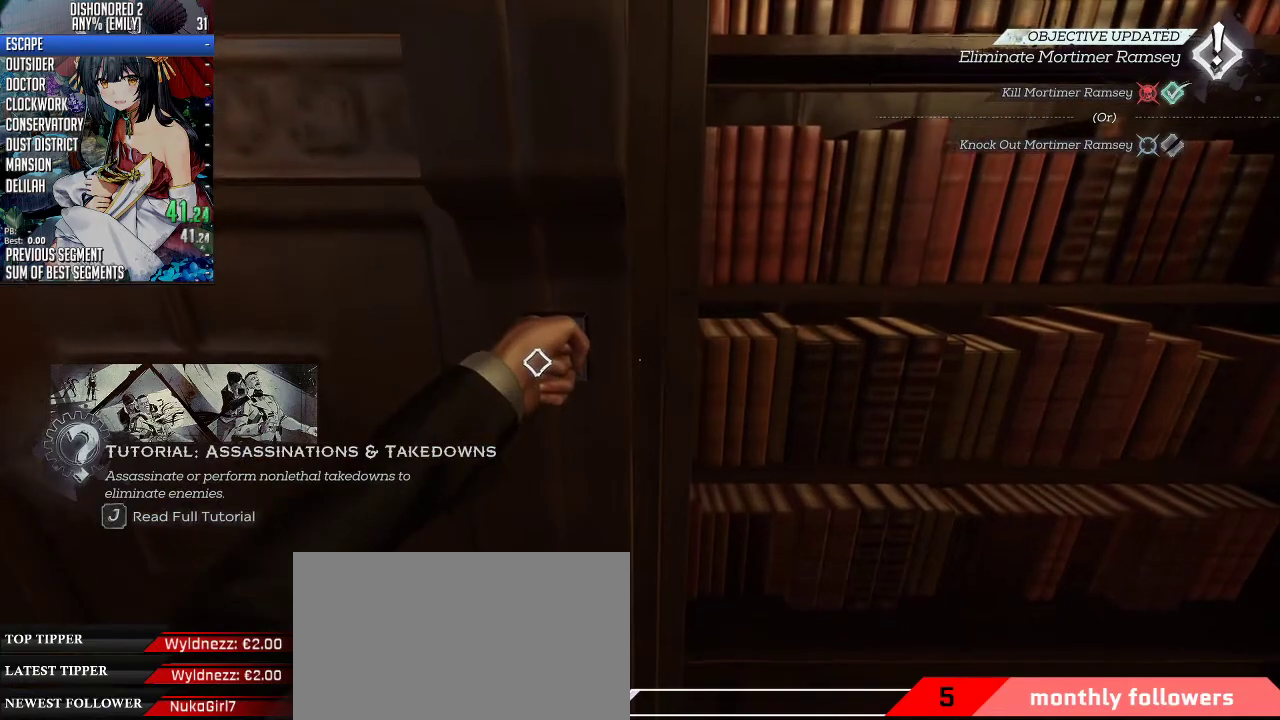
{"keys": [], "mouse": [], "events": []}
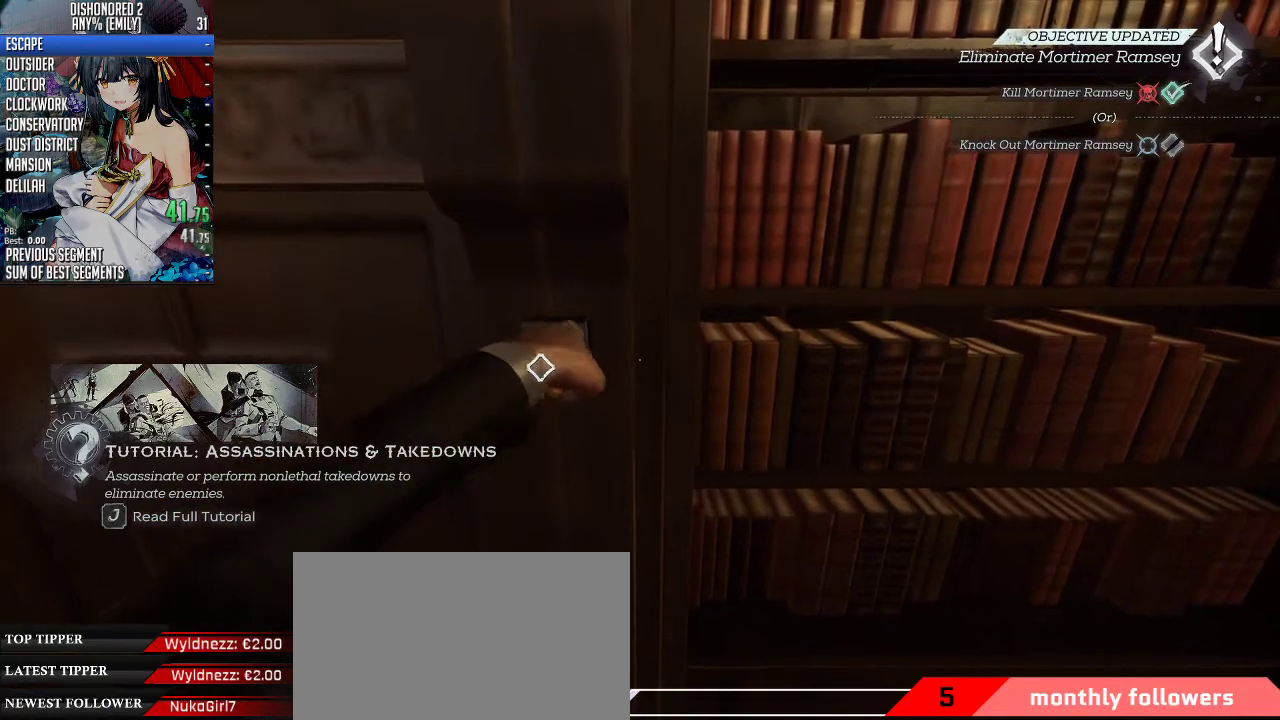
{"keys": ["s"], "mouse": [], "events": [[401, "s", "down"]]}
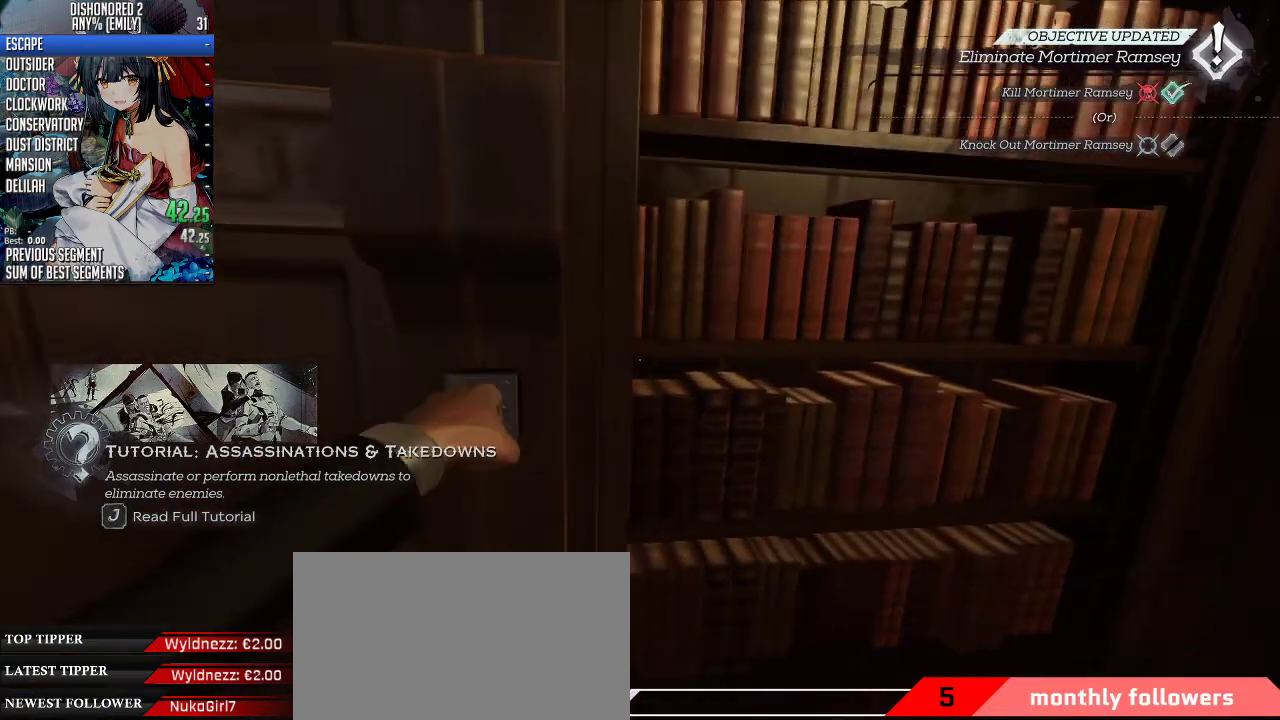
{"keys": ["d"], "mouse": [], "events": [[234, "d", "down"], [267, "s", "up"]]}
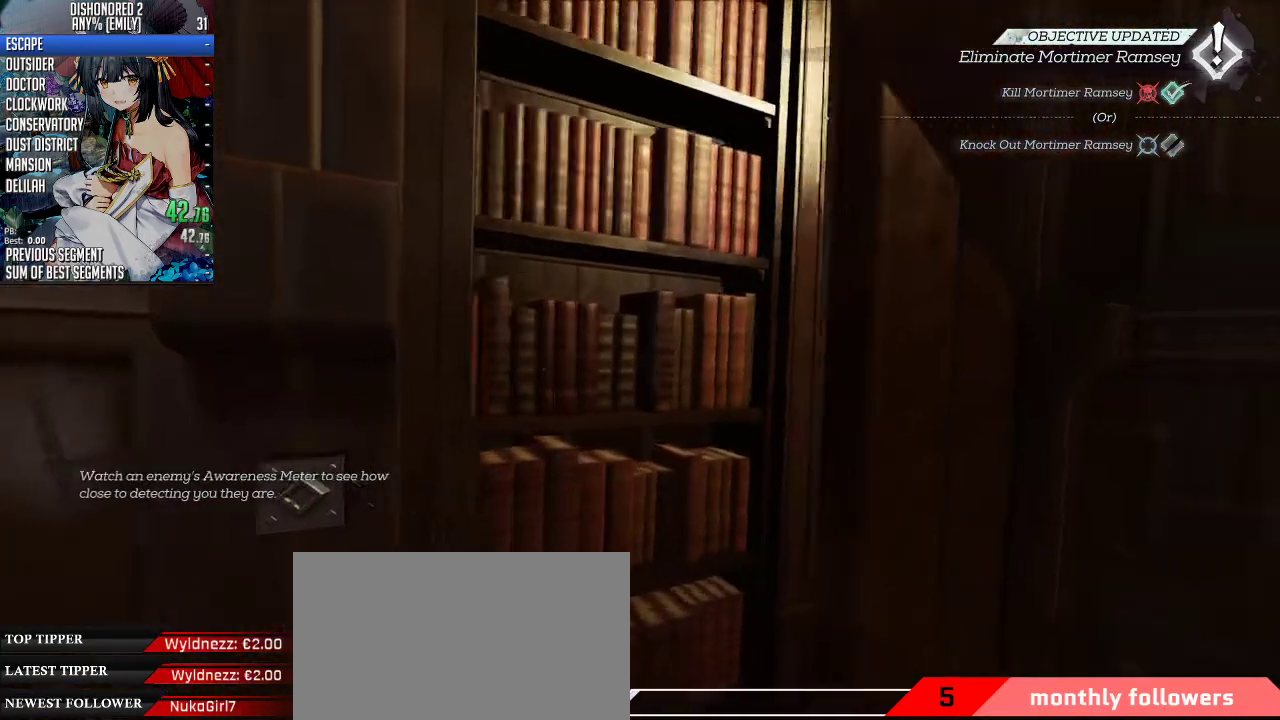
{"keys": ["d", "w"], "mouse": [], "events": [[435, "w", "down"]]}